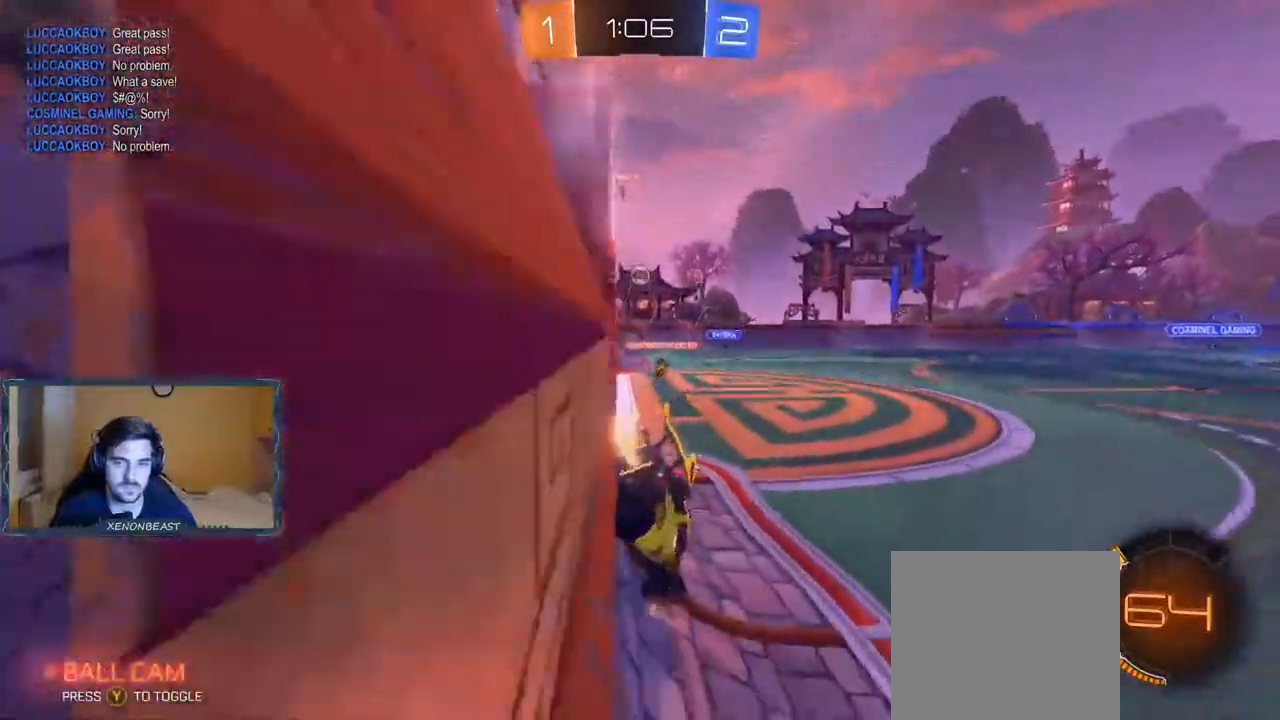
Gameplay with a controller (Xbox layout); each line is a JSON object with the inputs held at the frame after it. "events" lists button and stick changes between this image and that frame as [ms after this image, input, new state], when the widget could be followed in between.
{"buttons": ["R2"], "left_stick": "left", "right_stick": "center", "events": [[300, "R2", "down"]]}
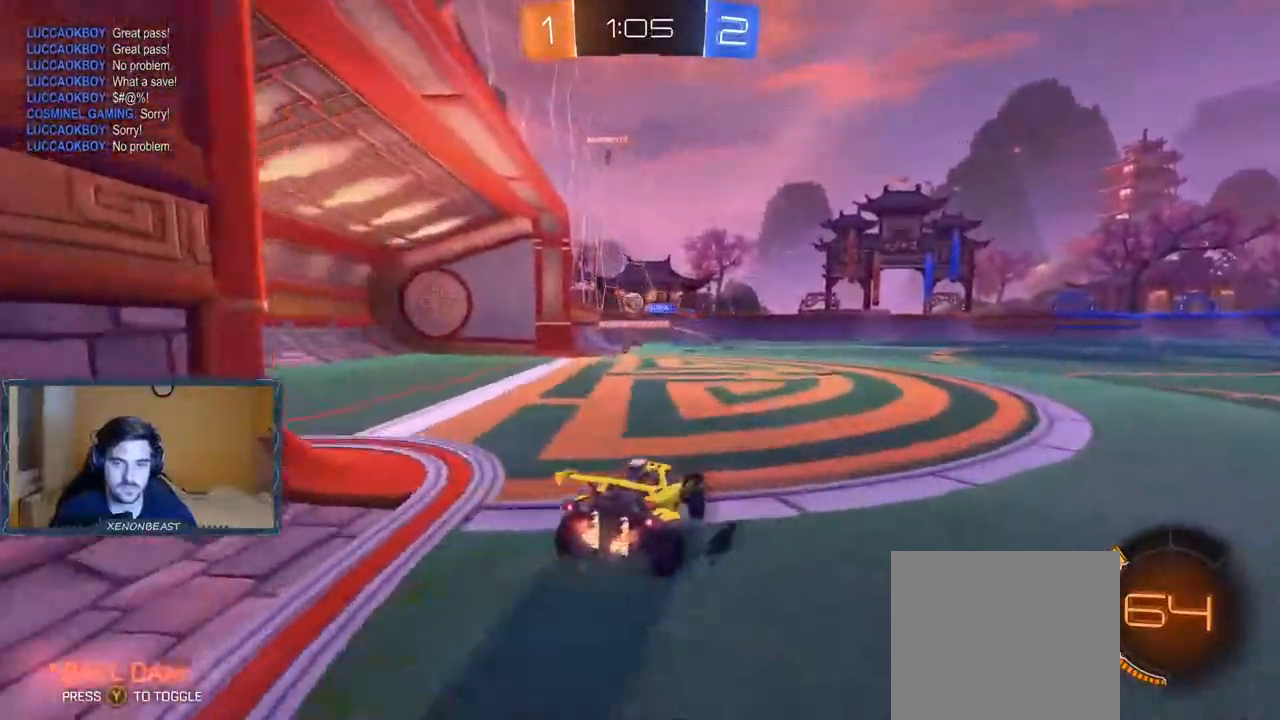
{"buttons": ["R2"], "left_stick": "right", "right_stick": "center", "events": [[117, "R2", "up"], [333, "left_stick", "center"], [467, "R2", "down"], [483, "left_stick", "right"]]}
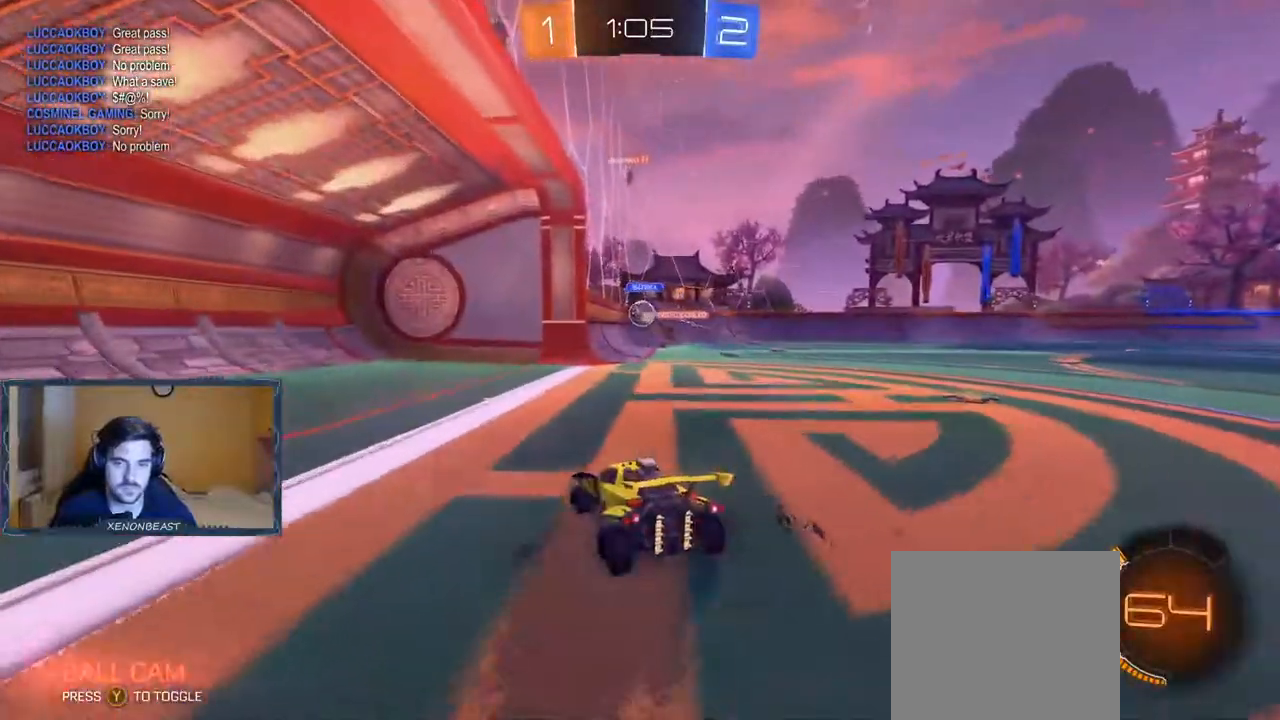
{"buttons": ["B", "R2"], "left_stick": "left", "right_stick": "center", "events": [[200, "left_stick", "center"], [217, "R2", "up"], [267, "R2", "down"], [400, "left_stick", "left"], [483, "B", "down"]]}
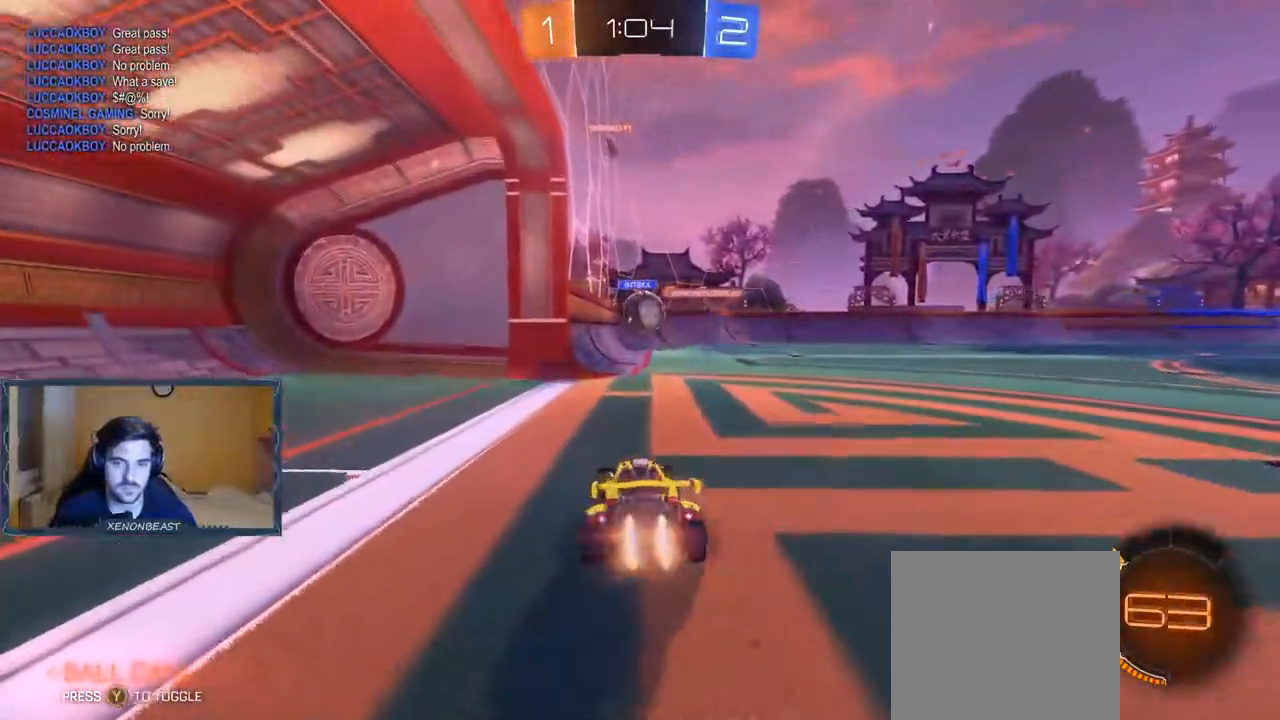
{"buttons": ["R2"], "left_stick": "right", "right_stick": "center", "events": [[33, "left_stick", "center"], [267, "left_stick", "right"], [367, "A", "down"], [367, "B", "up"], [450, "A", "up"]]}
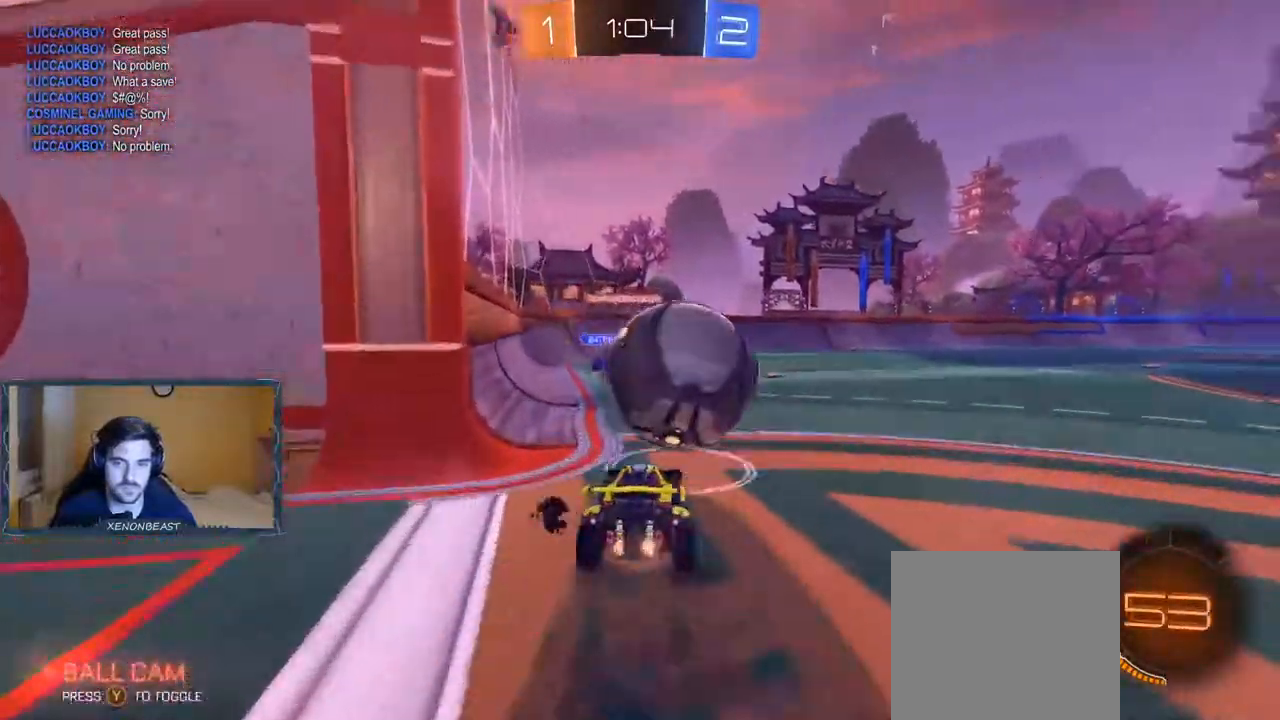
{"buttons": ["R2"], "left_stick": "center", "right_stick": "center", "events": [[17, "A", "down"], [117, "B", "down"], [150, "left_stick", "center"], [233, "B", "up"], [333, "B", "down"], [400, "A", "up"], [400, "B", "up"]]}
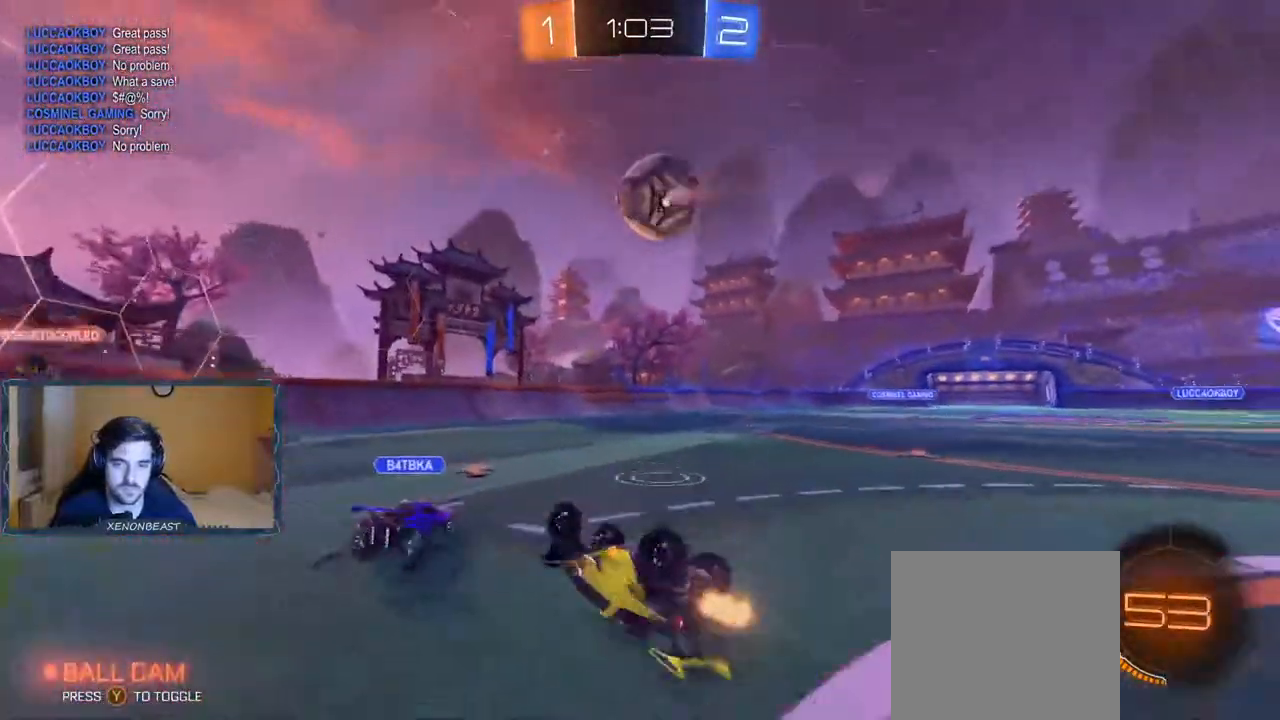
{"buttons": ["R2"], "left_stick": "right", "right_stick": "center", "events": [[267, "left_stick", "right"]]}
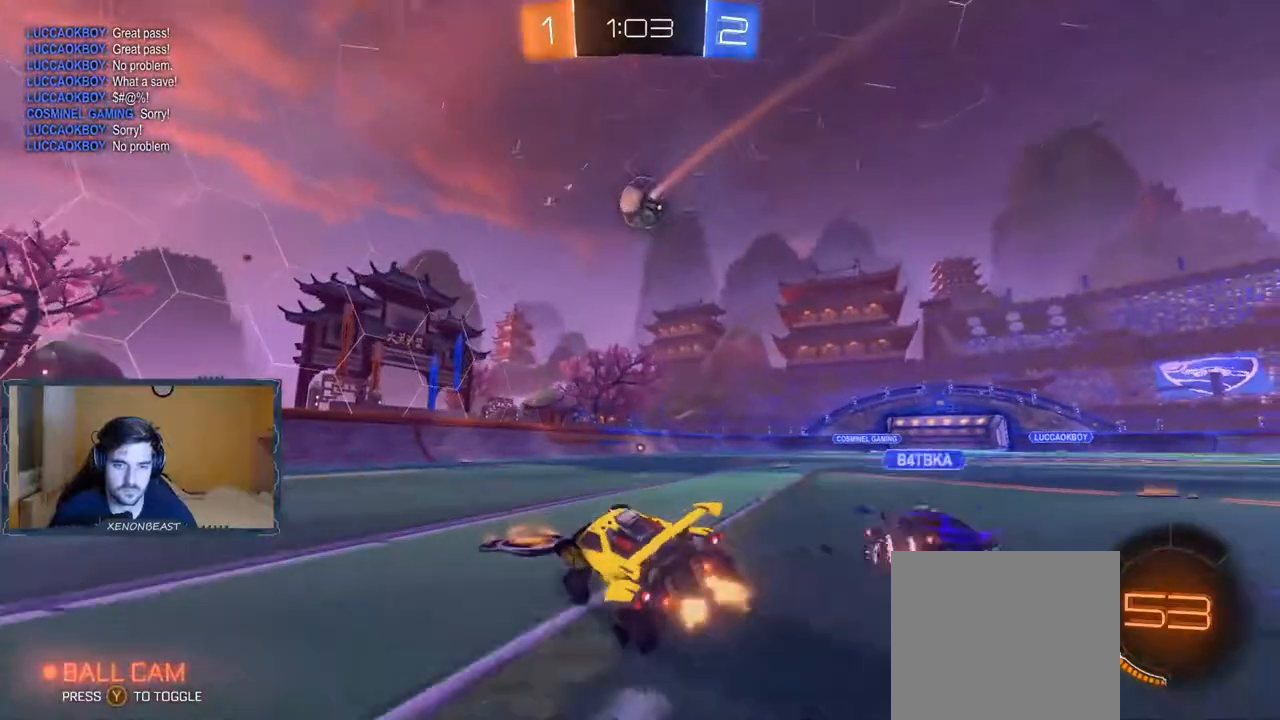
{"buttons": ["B", "R2"], "left_stick": "center", "right_stick": "center", "events": [[417, "B", "down"], [417, "left_stick", "center"]]}
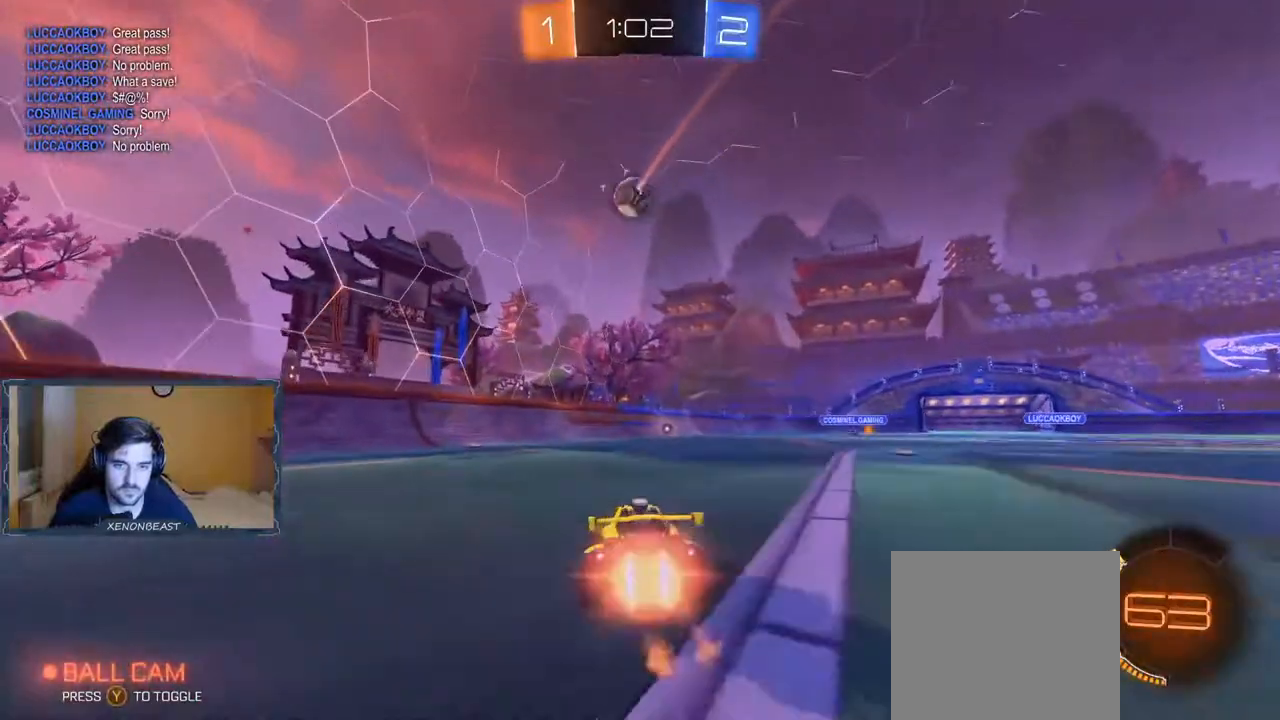
{"buttons": ["B", "R2"], "left_stick": "left", "right_stick": "center", "events": [[67, "left_stick", "right"], [83, "B", "up"], [233, "left_stick", "center"], [300, "B", "down"], [383, "left_stick", "left"]]}
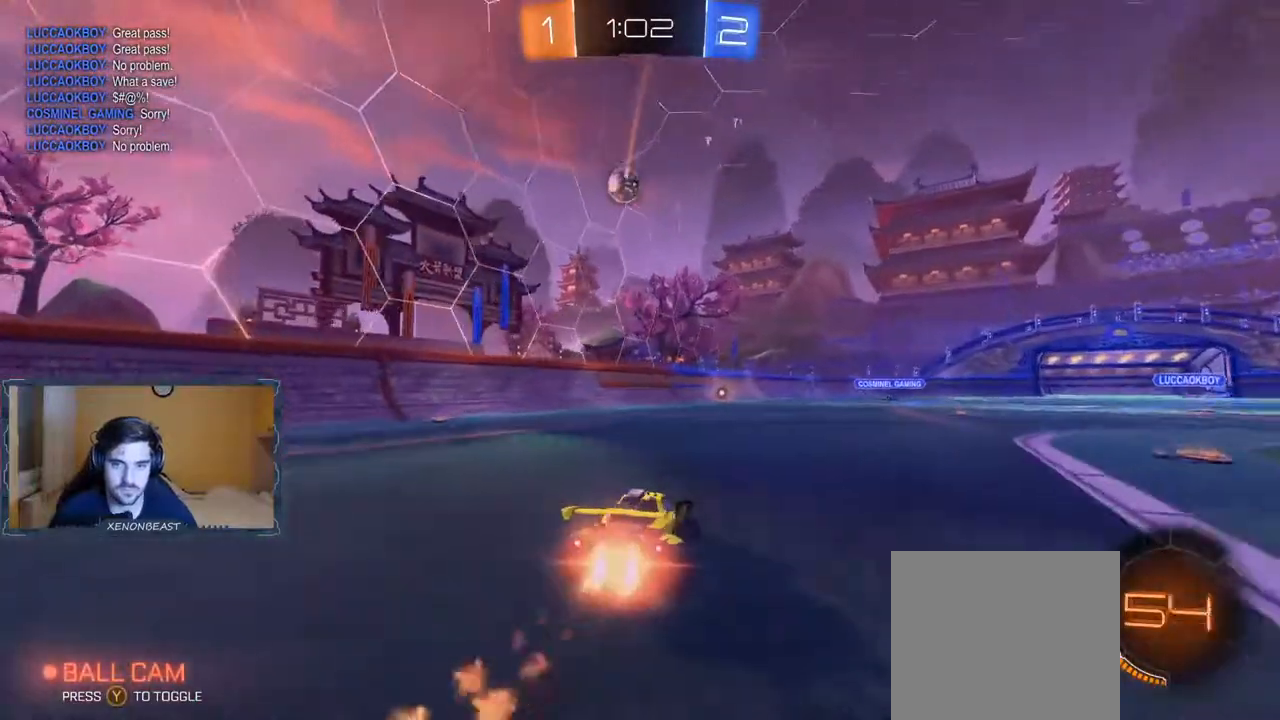
{"buttons": ["B", "R2"], "left_stick": "center", "right_stick": "center", "events": [[117, "left_stick", "right"], [267, "left_stick", "center"]]}
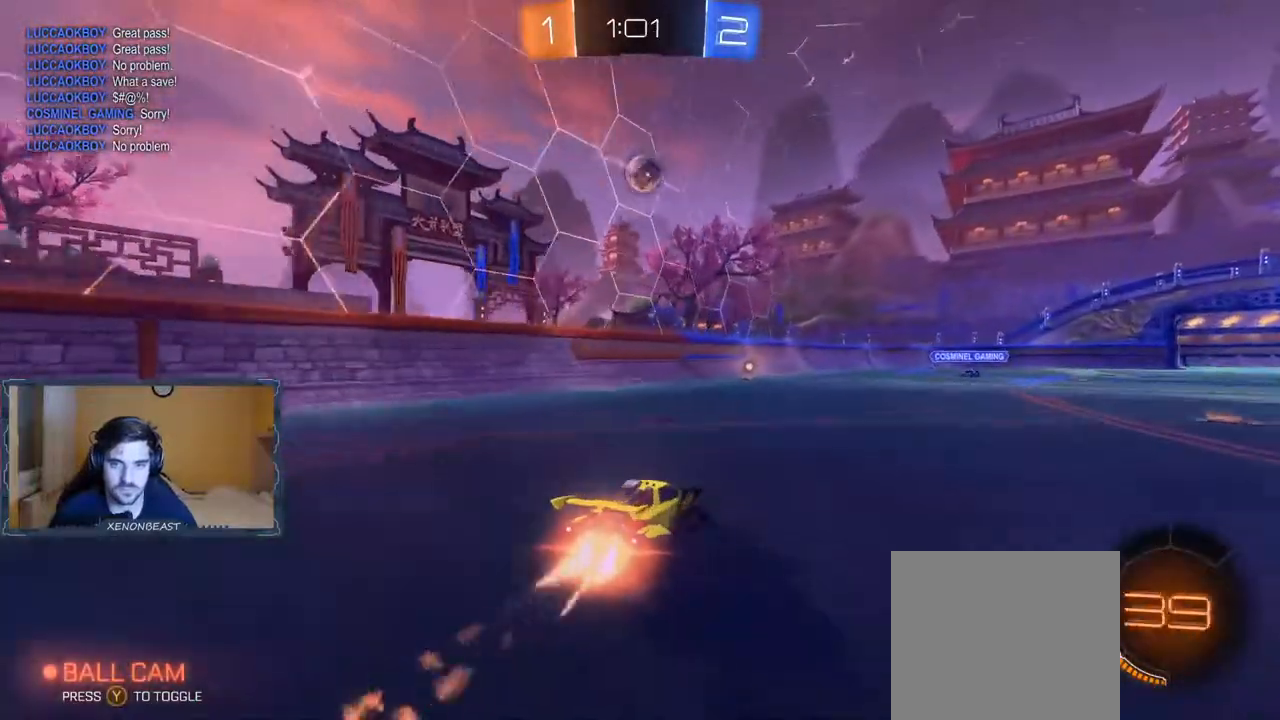
{"buttons": ["B", "R2"], "left_stick": "down", "right_stick": "center", "events": [[233, "left_stick", "right"], [283, "left_stick", "center"], [500, "left_stick", "down"]]}
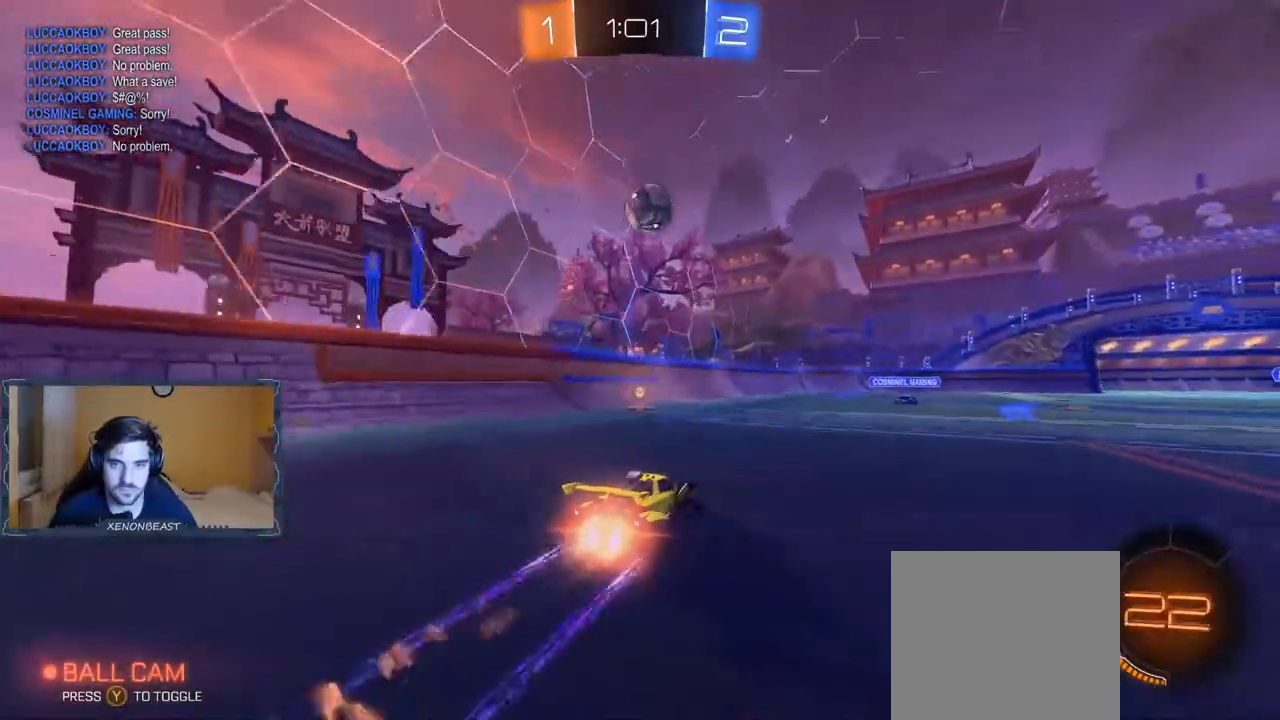
{"buttons": ["R2"], "left_stick": "up", "right_stick": "center", "events": [[33, "B", "up"], [50, "A", "down"], [117, "A", "up"], [233, "B", "down"], [400, "left_stick", "up"], [467, "B", "up"]]}
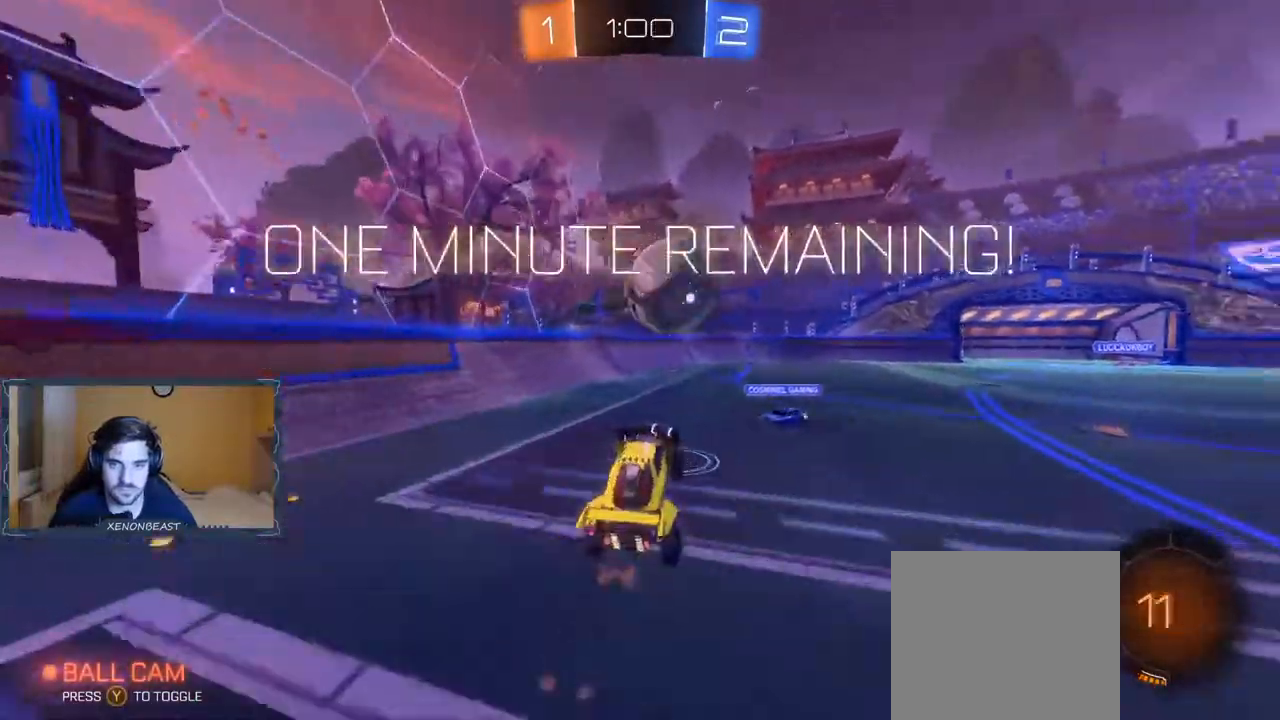
{"buttons": ["R2"], "left_stick": "up", "right_stick": "center"}
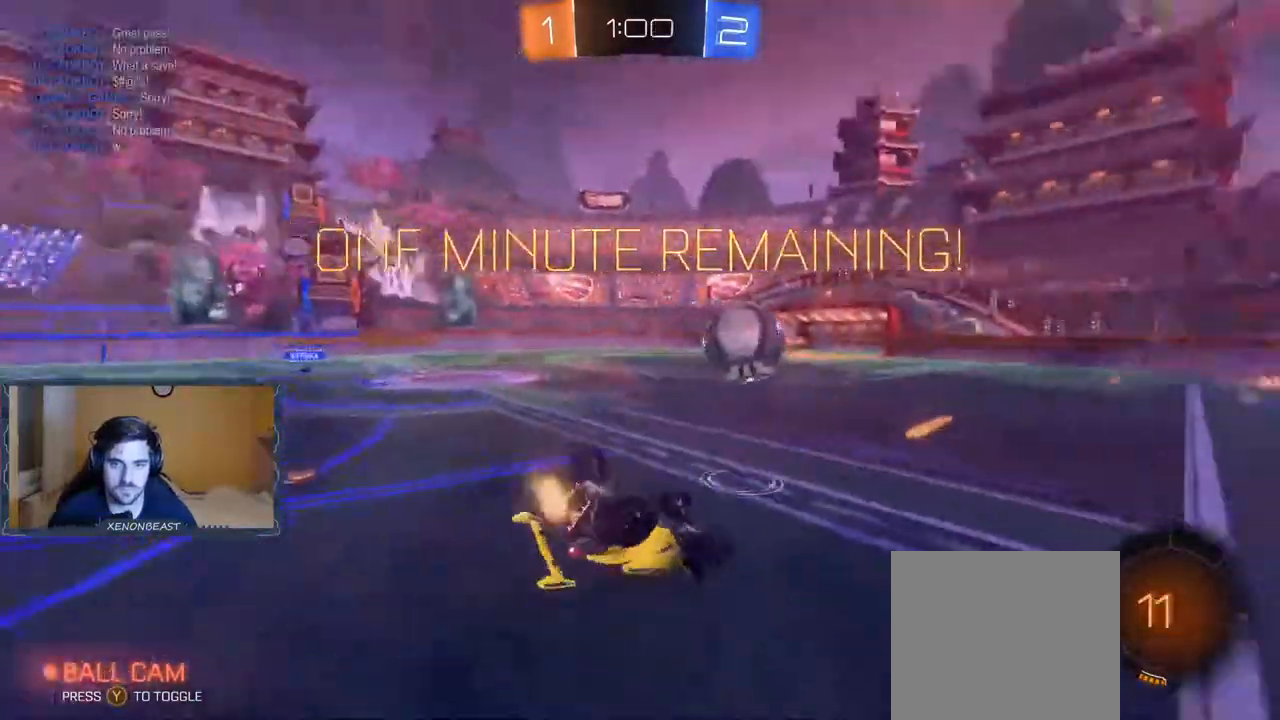
{"buttons": ["R2"], "left_stick": "center", "right_stick": "center", "events": [[183, "left_stick", "center"]]}
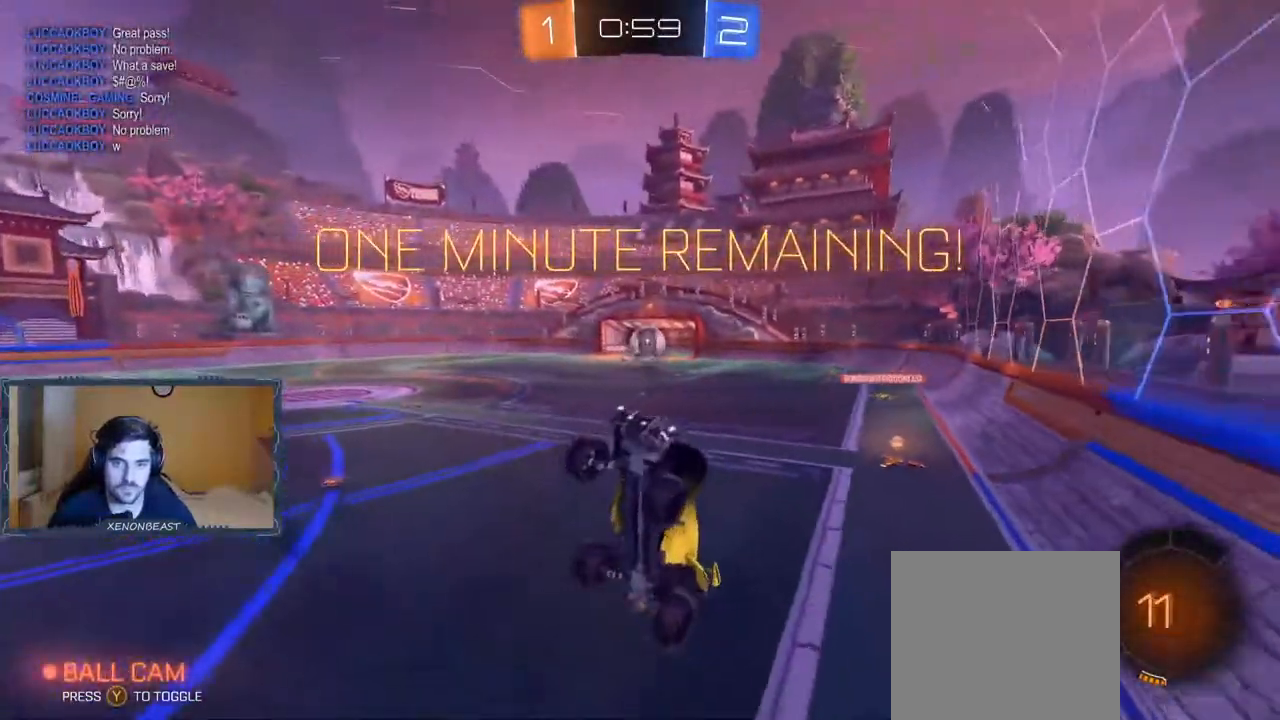
{"buttons": ["Y", "R2"], "left_stick": "center", "right_stick": "center", "events": [[133, "left_stick", "left"], [417, "left_stick", "center"], [467, "Y", "down"]]}
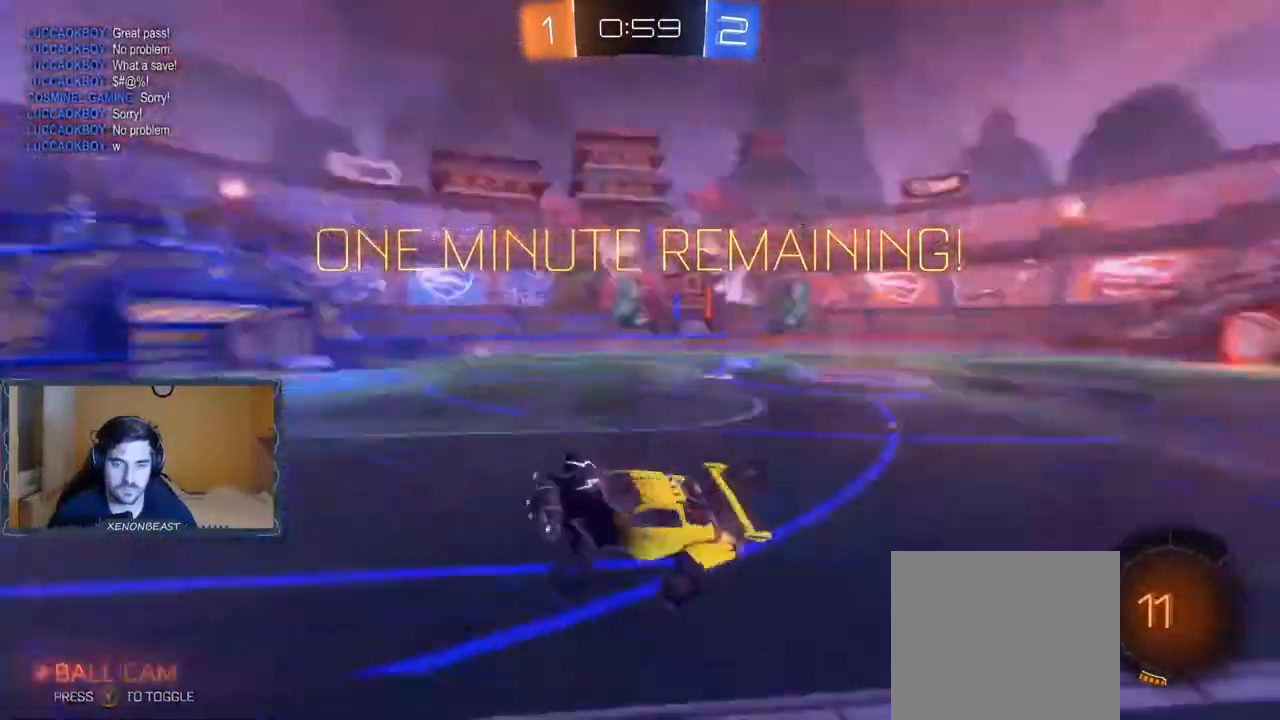
{"buttons": ["R2"], "left_stick": "right", "right_stick": "center", "events": [[17, "Y", "up"], [117, "left_stick", "right"]]}
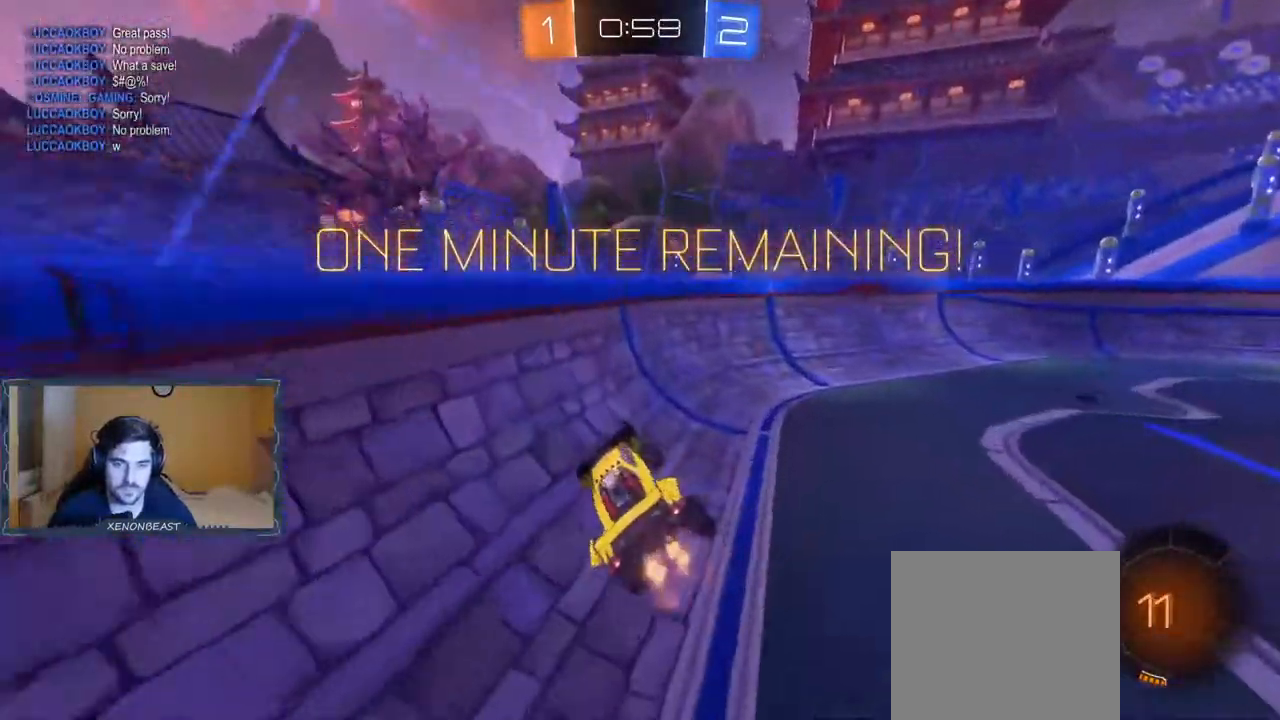
{"buttons": ["R2"], "left_stick": "right", "right_stick": "center", "events": [[250, "Y", "down"], [350, "Y", "up"]]}
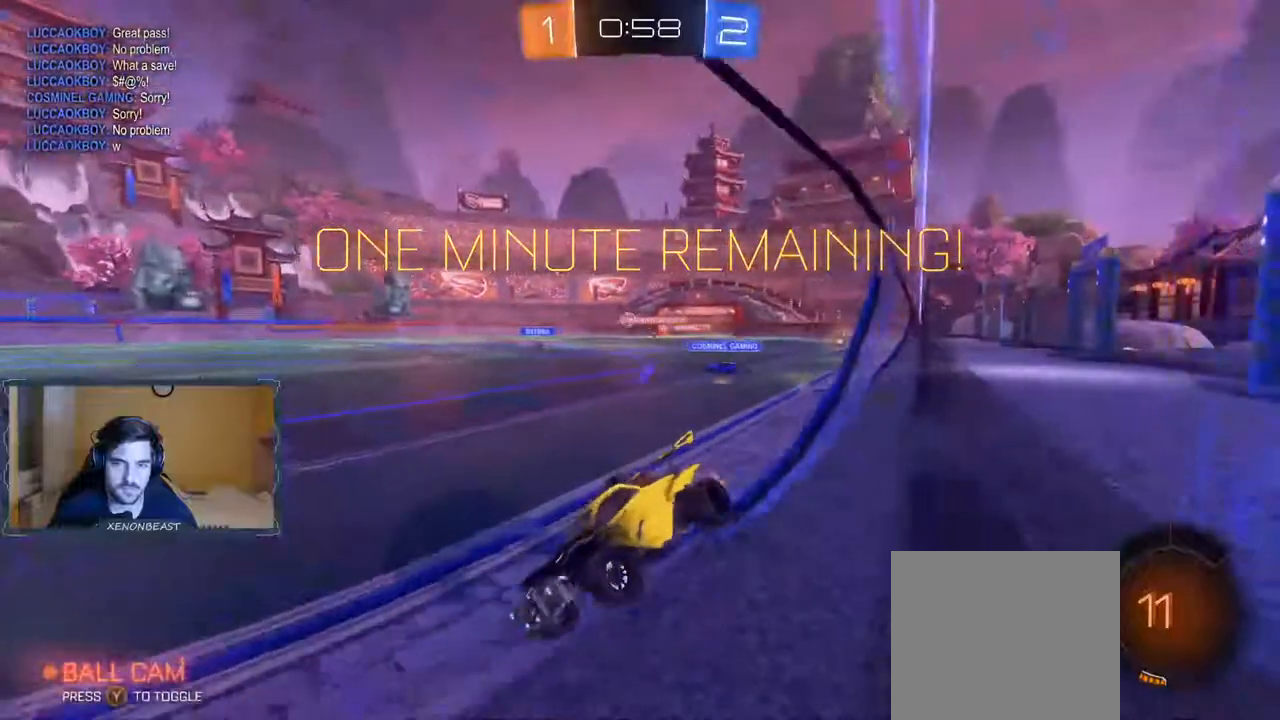
{"buttons": ["B", "R2"], "left_stick": "right", "right_stick": "center", "events": [[433, "B", "down"]]}
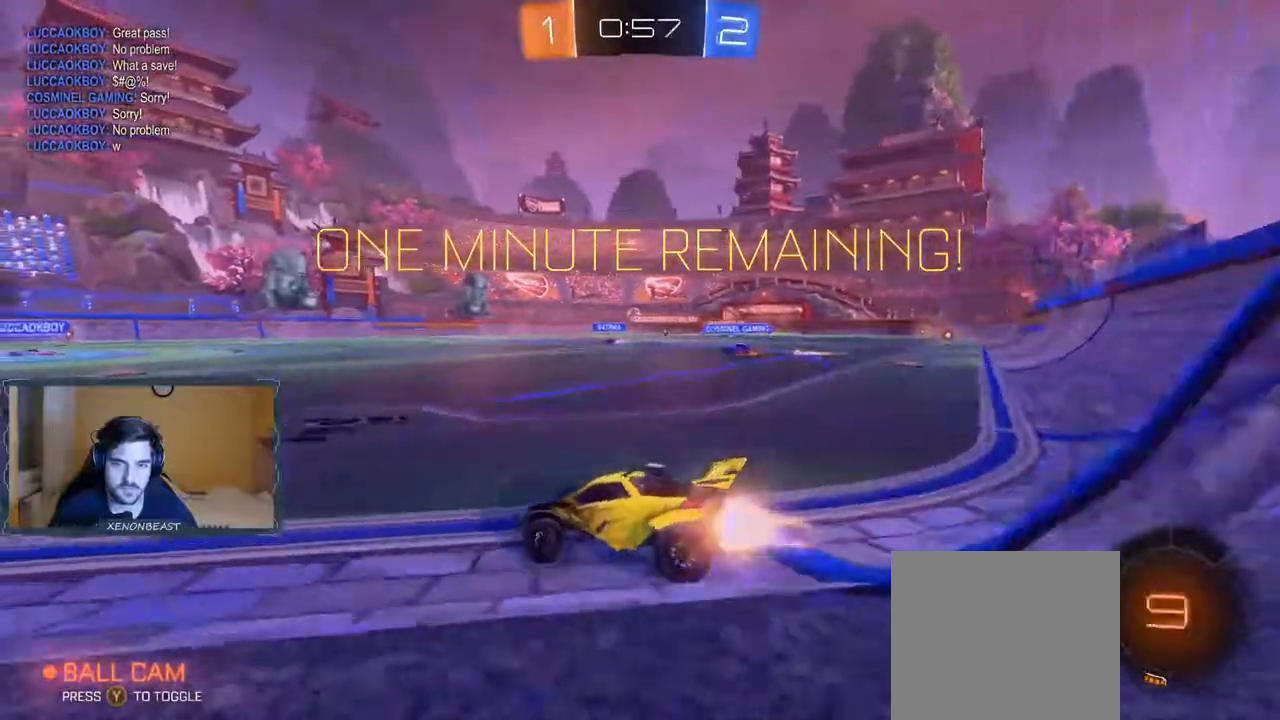
{"buttons": ["R2"], "left_stick": "right", "right_stick": "center", "events": [[150, "B", "up"], [300, "Y", "down"], [383, "Y", "up"]]}
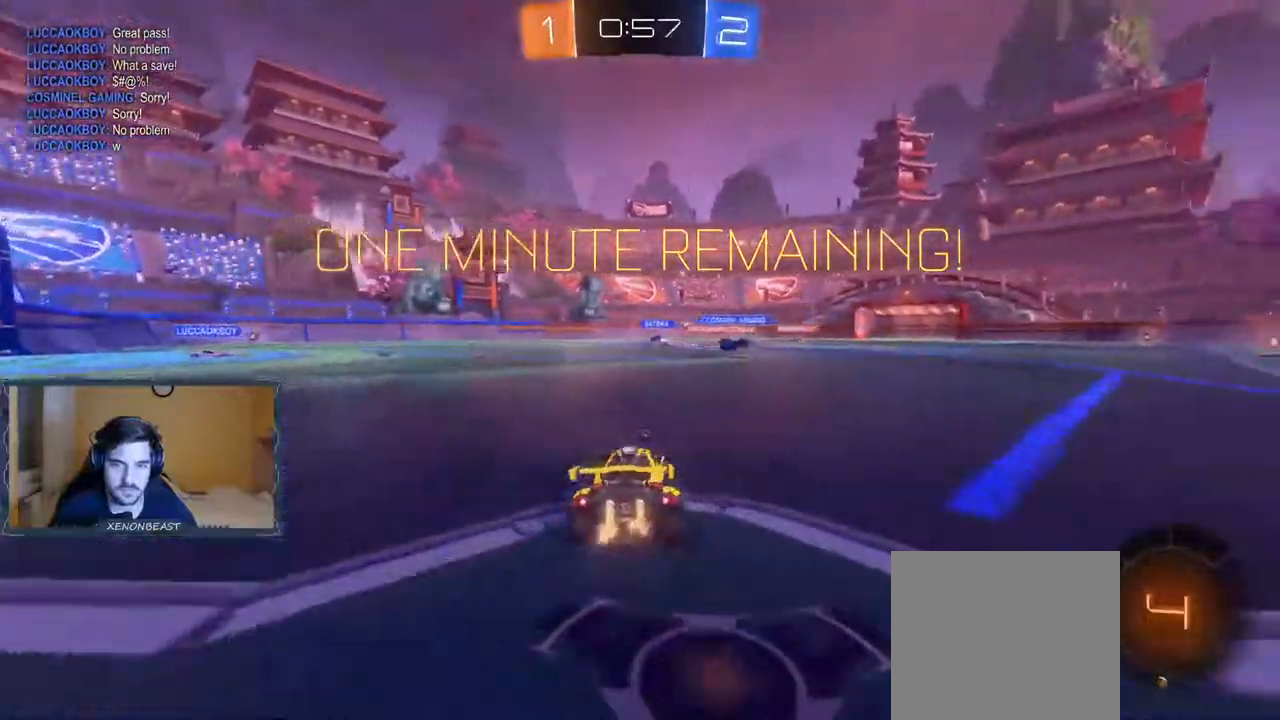
{"buttons": ["R2"], "left_stick": "right", "right_stick": "center", "events": [[17, "B", "down"], [417, "B", "up"]]}
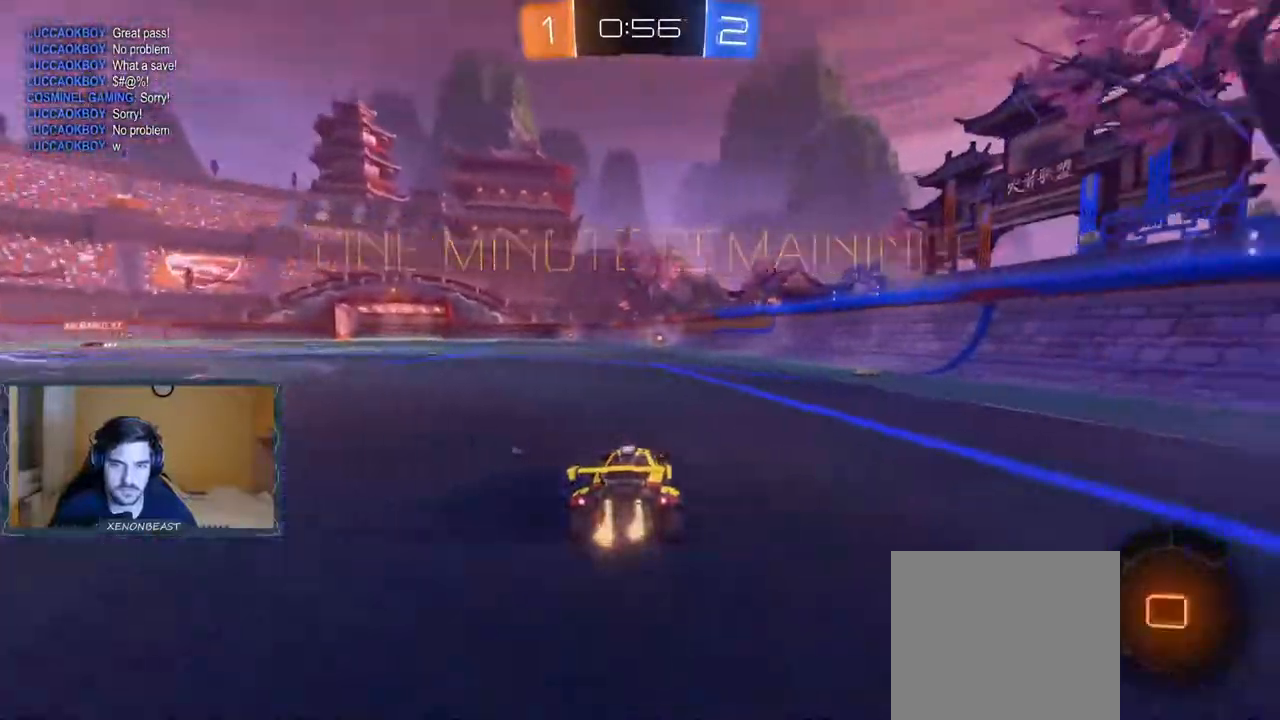
{"buttons": ["R2"], "left_stick": "up-left", "right_stick": "center", "events": [[33, "left_stick", "center"], [150, "A", "down"], [183, "left_stick", "up"], [200, "A", "up"], [267, "A", "down"], [350, "A", "up"], [367, "left_stick", "up-left"]]}
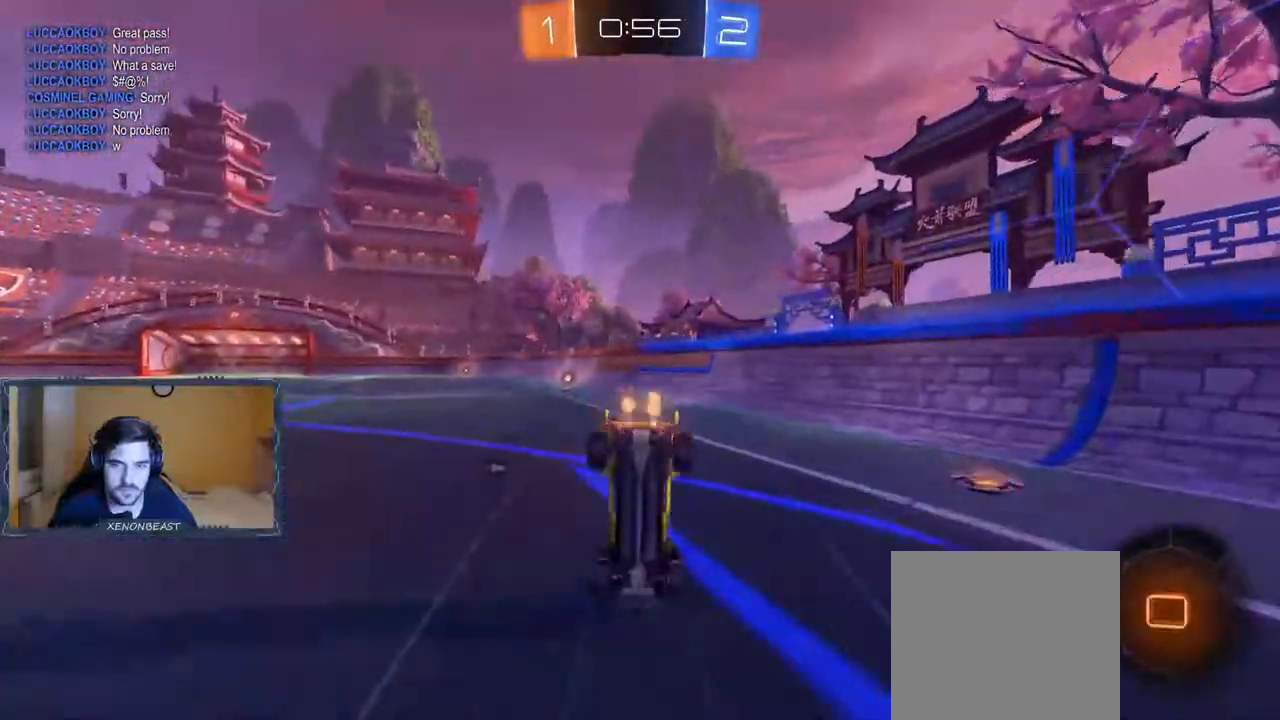
{"buttons": ["R2"], "left_stick": "left", "right_stick": "center", "events": [[33, "left_stick", "left"], [67, "Y", "down"], [150, "Y", "up"], [317, "Y", "down"], [433, "Y", "up"]]}
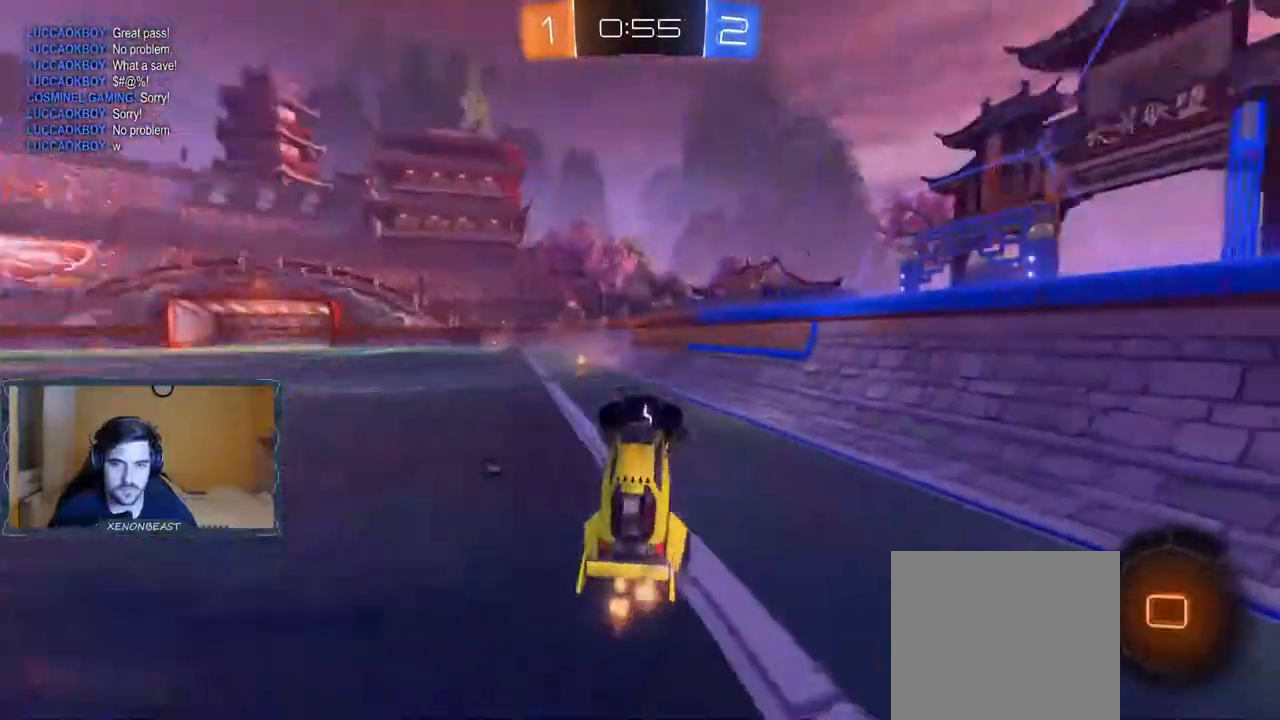
{"buttons": ["R2"], "left_stick": "left", "right_stick": "center", "events": []}
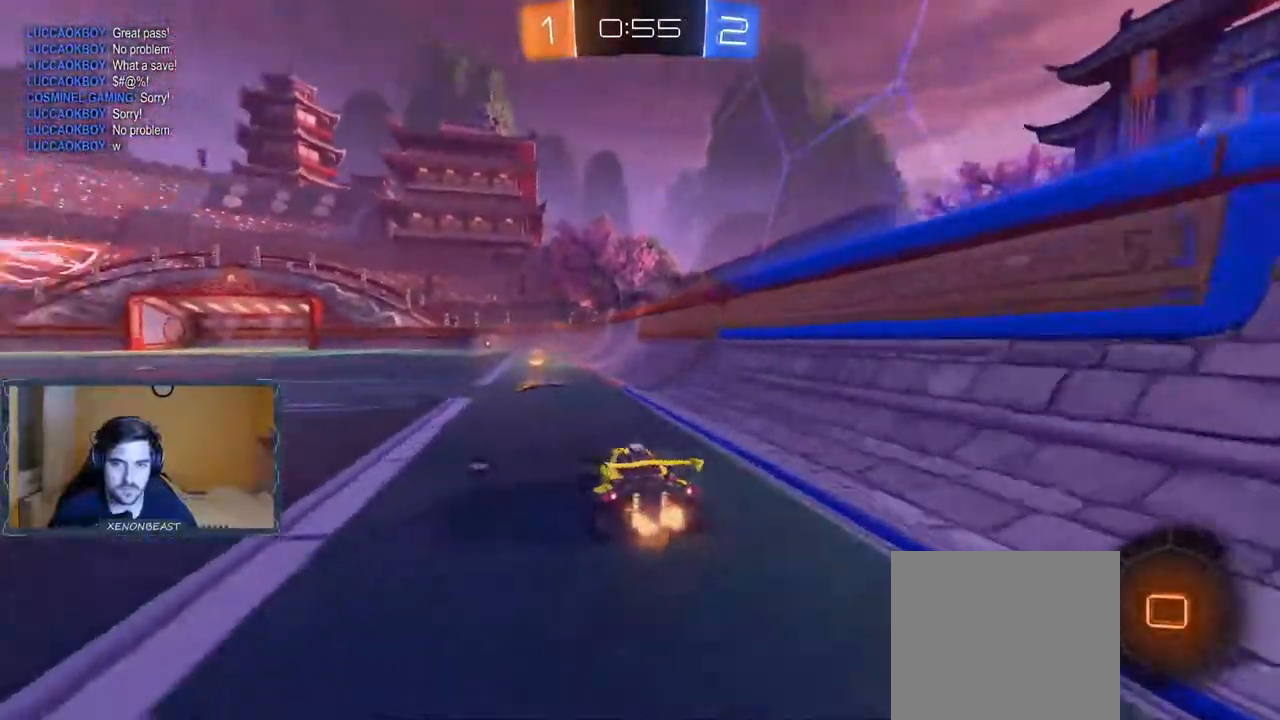
{"buttons": ["R2"], "left_stick": "left", "right_stick": "center", "events": [[100, "left_stick", "center"], [217, "left_stick", "left"], [333, "Y", "down"], [467, "Y", "up"]]}
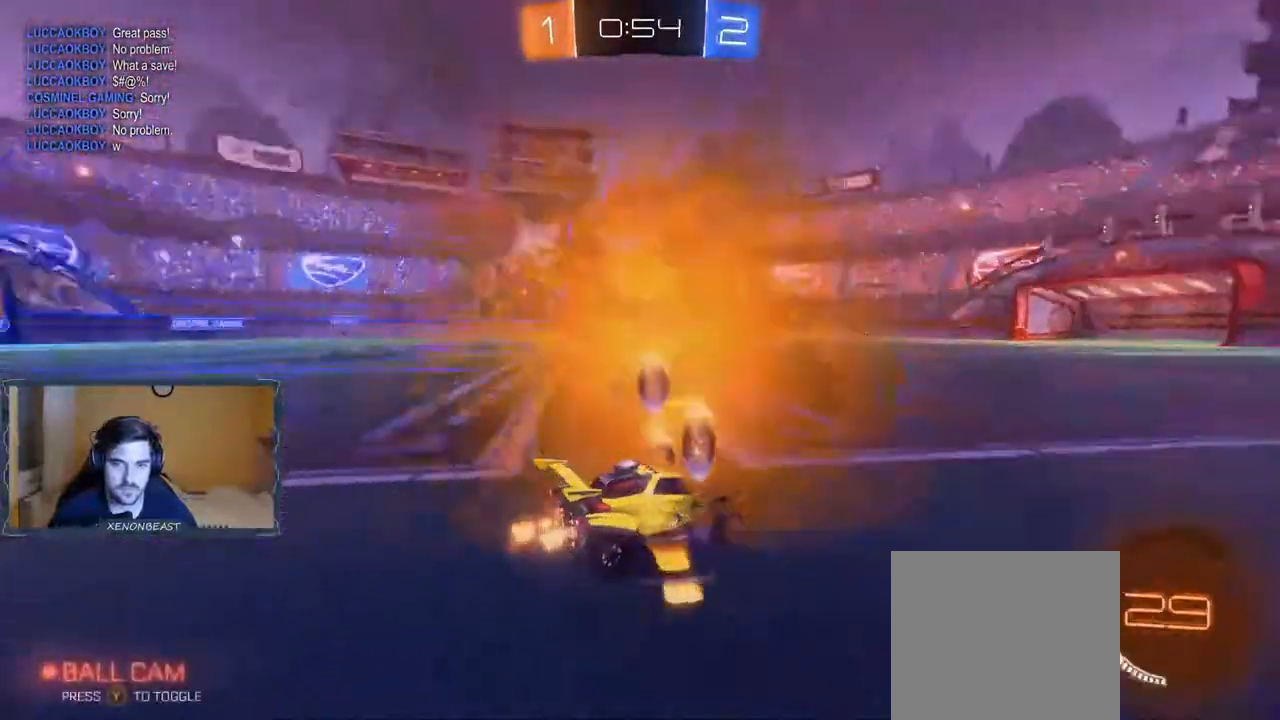
{"buttons": ["R2"], "left_stick": "center", "right_stick": "center", "events": [[83, "X", "down"], [200, "X", "up"], [433, "left_stick", "center"]]}
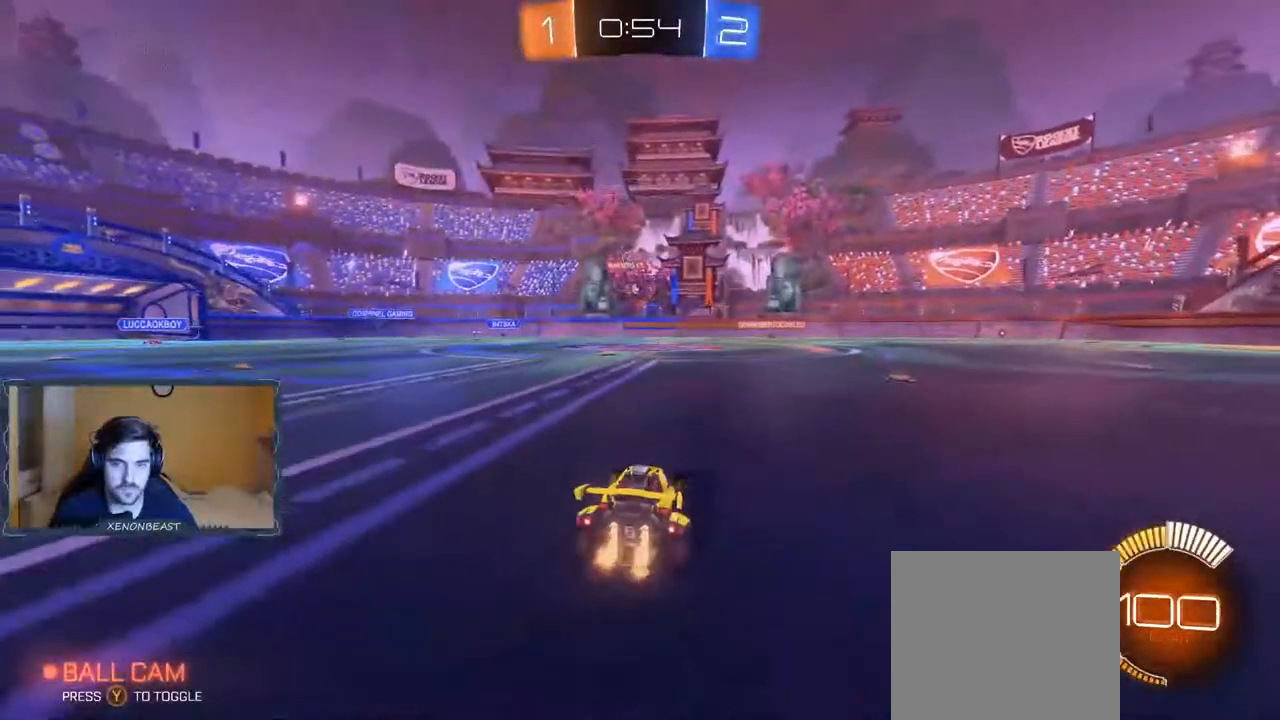
{"buttons": ["R2"], "left_stick": "center", "right_stick": "center", "events": [[250, "left_stick", "left"], [483, "left_stick", "center"]]}
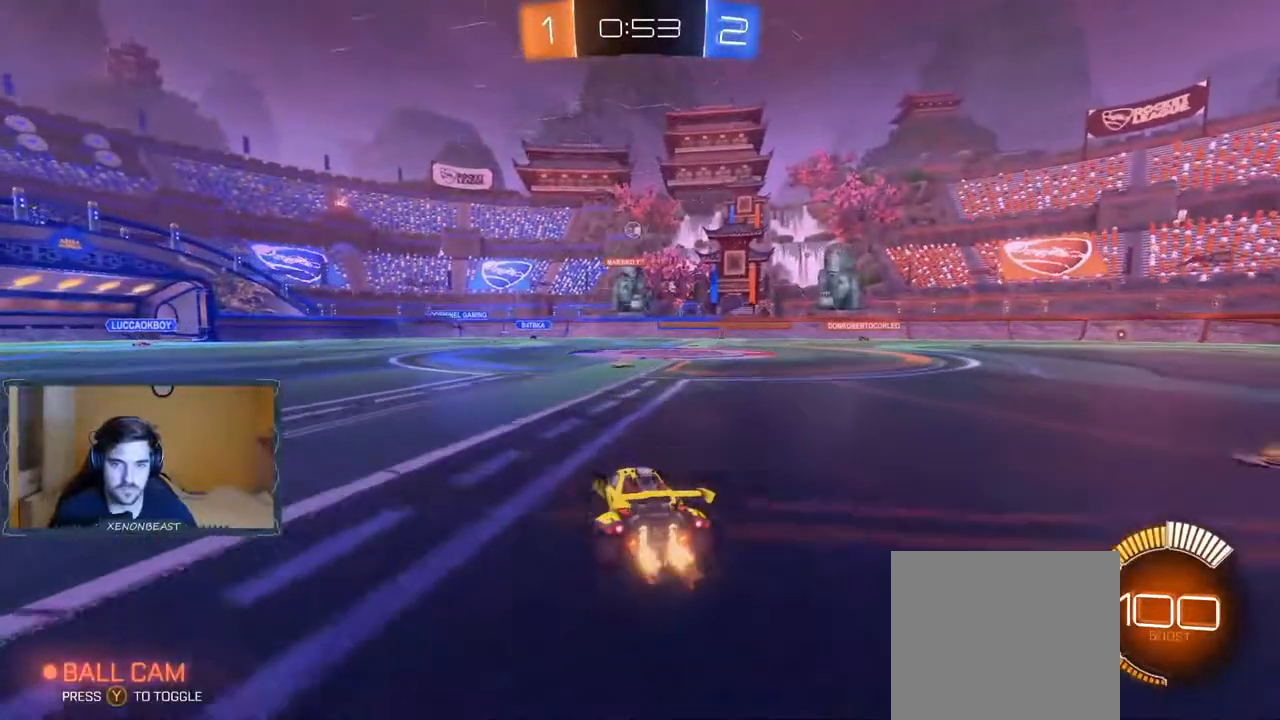
{"buttons": ["R2"], "left_stick": "center", "right_stick": "center", "events": [[17, "B", "down"], [200, "left_stick", "right"], [283, "left_stick", "center"], [367, "left_stick", "left"], [467, "B", "up"], [467, "left_stick", "center"]]}
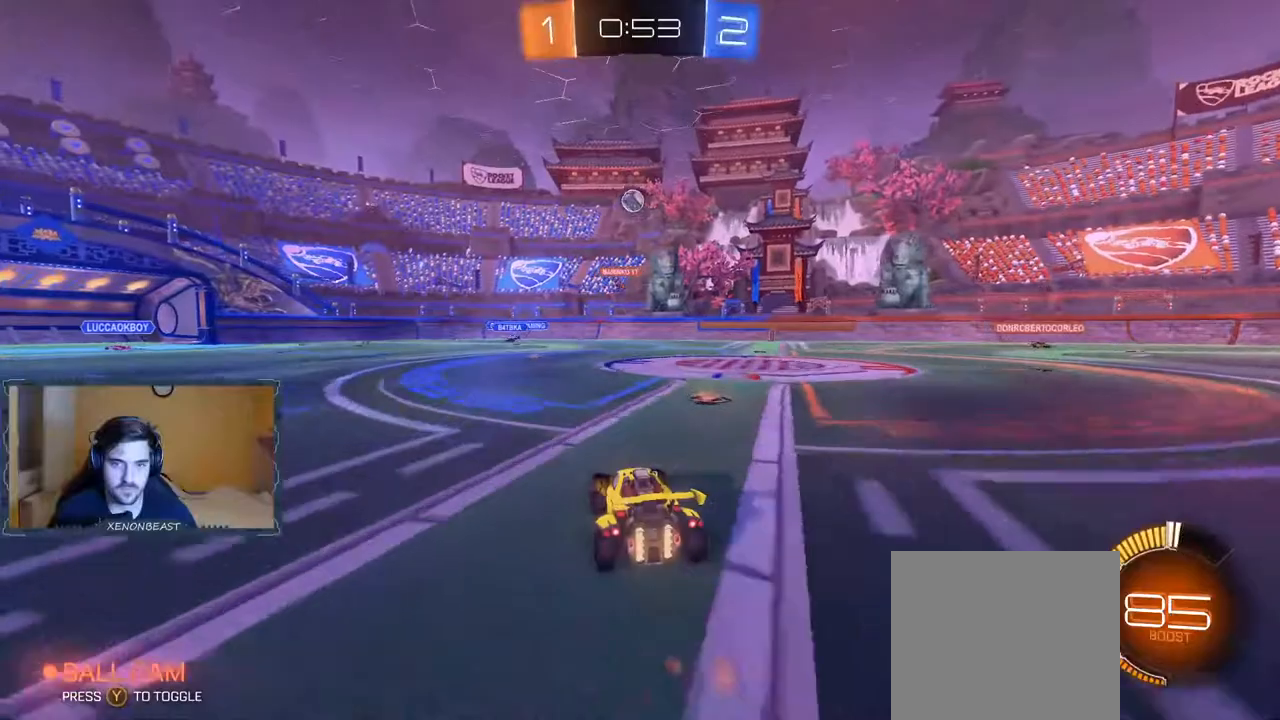
{"buttons": ["B"], "left_stick": "down-left", "right_stick": "center", "events": [[133, "A", "down"], [200, "A", "up"], [200, "left_stick", "left"], [283, "A", "down"], [350, "A", "up"], [367, "left_stick", "down-left"], [483, "R2", "up"], [500, "B", "down"]]}
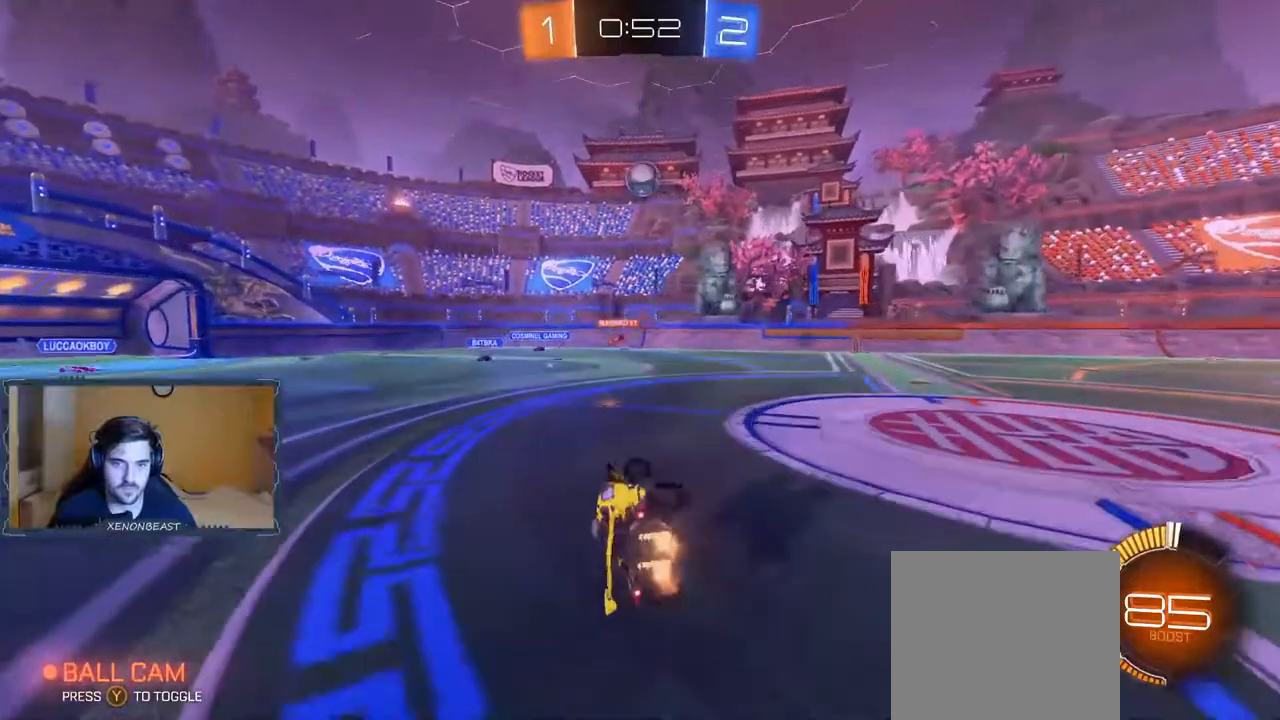
{"buttons": [], "left_stick": "down", "right_stick": "center", "events": [[33, "left_stick", "down"], [133, "left_stick", "center"], [200, "B", "up"], [217, "left_stick", "down-right"], [267, "left_stick", "down"]]}